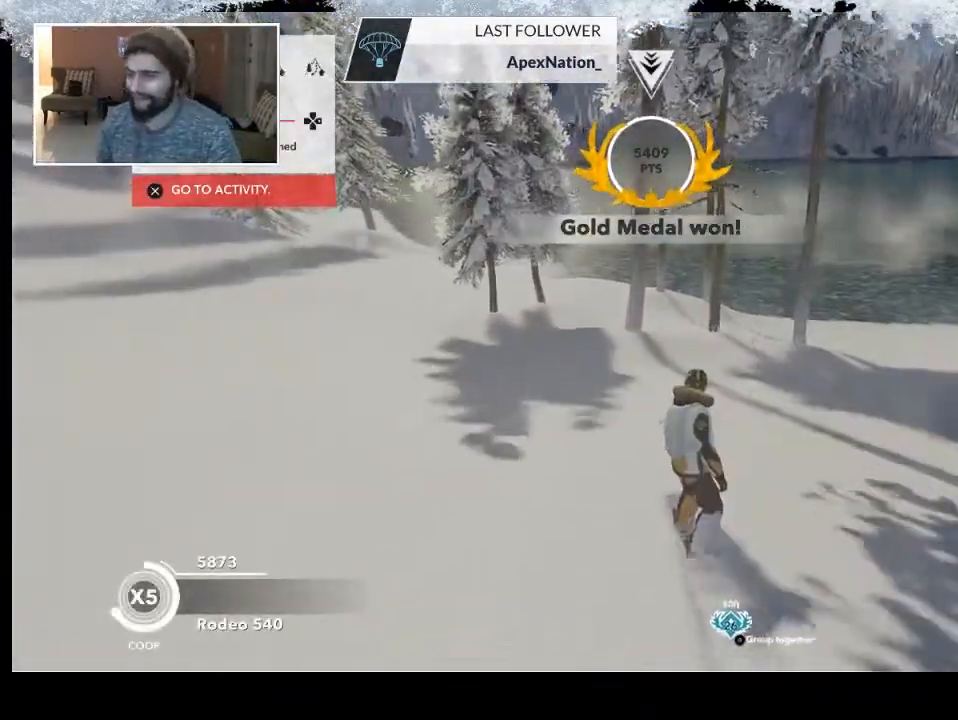
Gameplay with a controller (PlayStation layout); each line is a JSON object with the inputs held at the frame after it. "events" lists button and stick changes between this image and that frame as [ms after this image, input, new state], when the widget could be followed in between.
{"buttons": [], "left_stick": "center", "right_stick": "center", "events": [[133, "START", "down"], [267, "START", "up"]]}
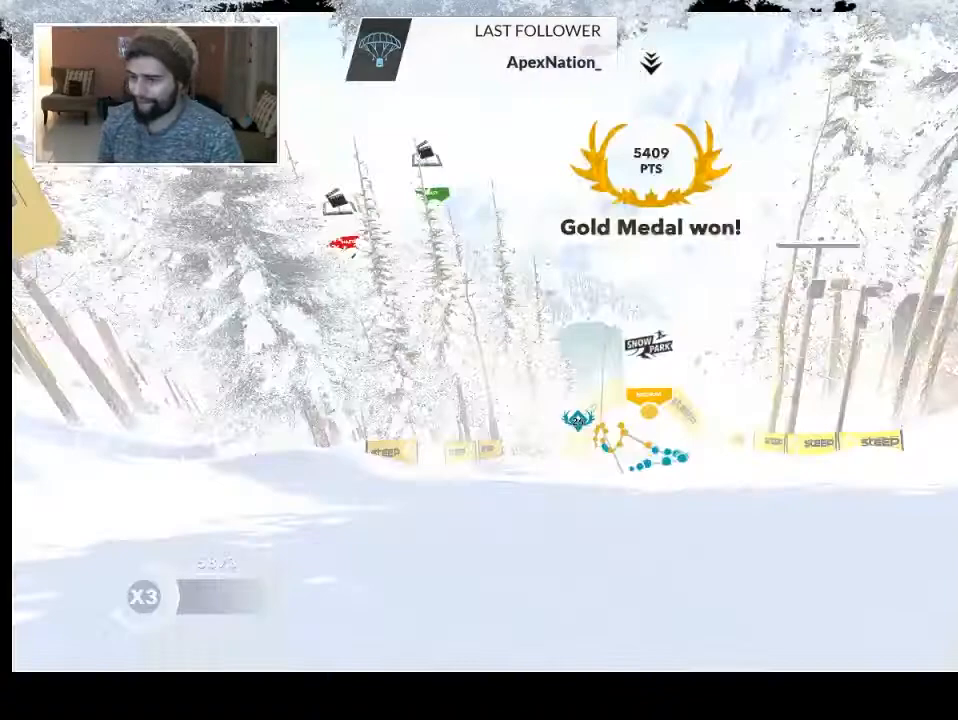
{"buttons": [], "left_stick": "center", "right_stick": "center", "events": []}
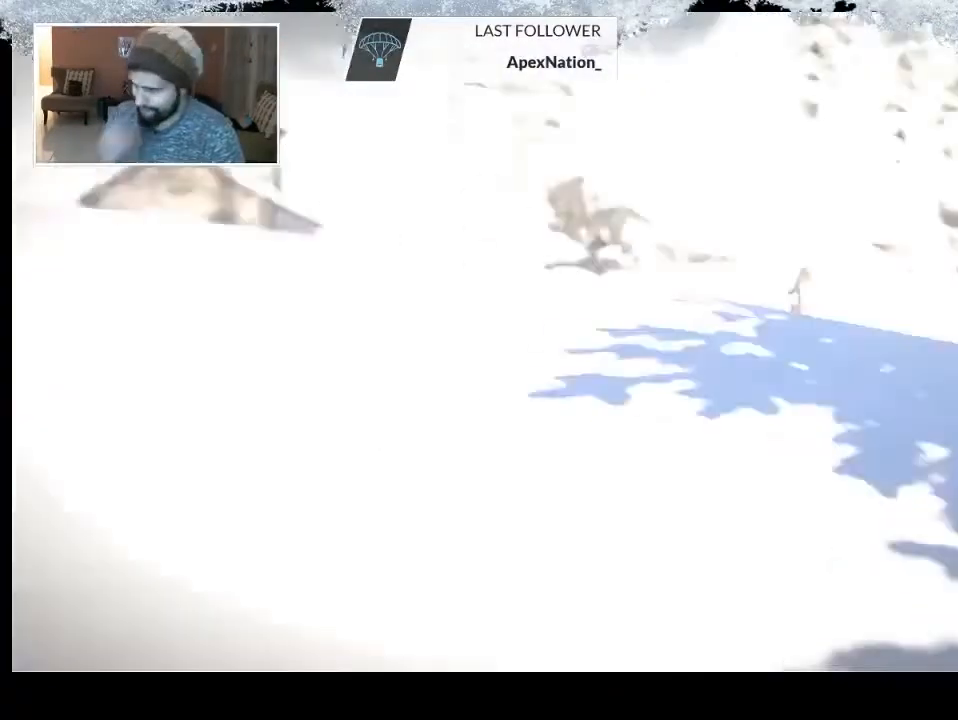
{"buttons": [], "left_stick": "center", "right_stick": "center", "events": []}
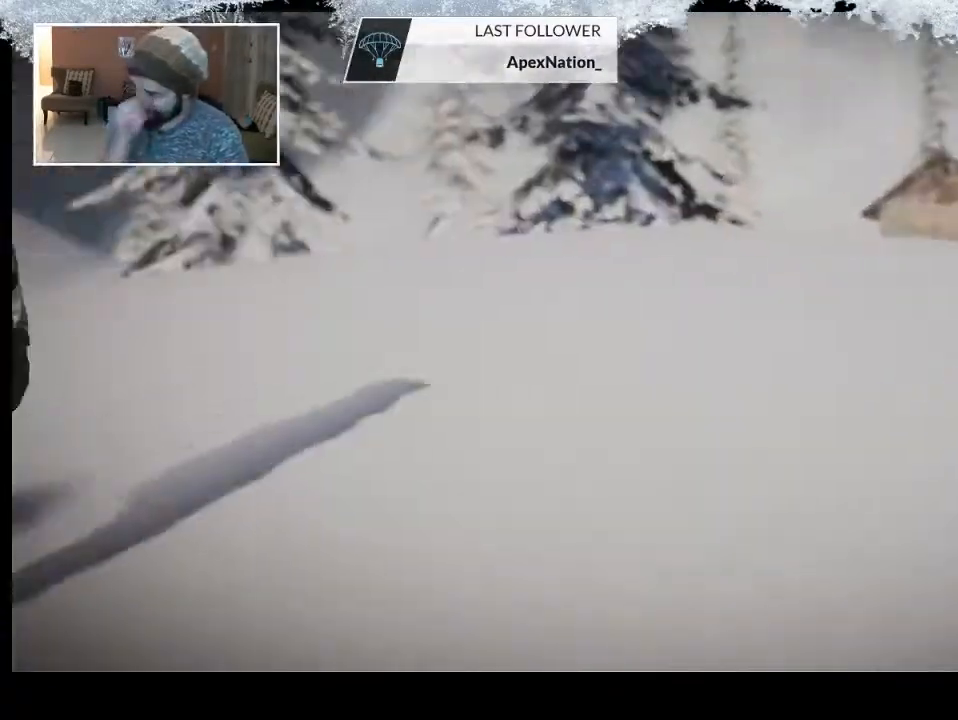
{"buttons": [], "left_stick": "left", "right_stick": "center", "events": [[300, "left_stick", "left"]]}
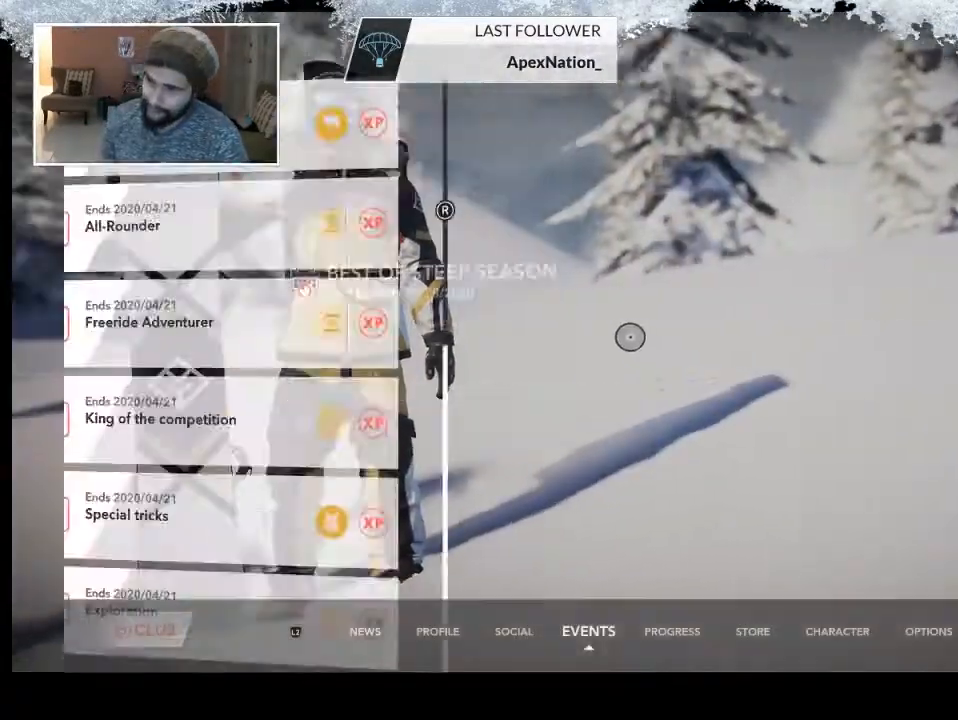
{"buttons": [], "left_stick": "up-left", "right_stick": "center", "events": [[200, "left_stick", "center"], [333, "left_stick", "up-left"]]}
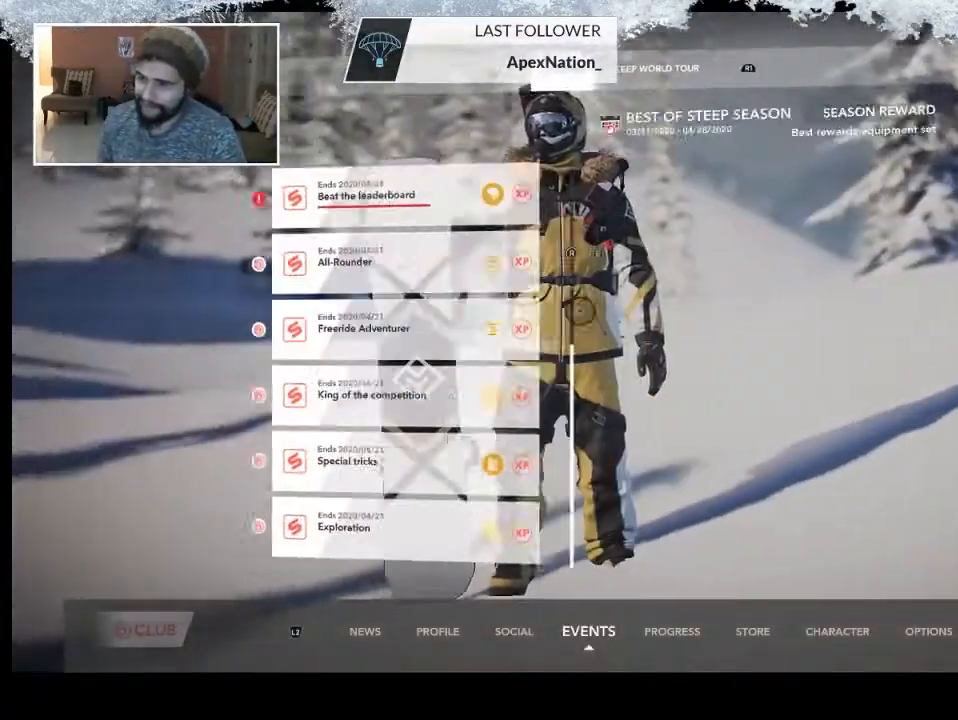
{"buttons": [], "left_stick": "up-left", "right_stick": "center", "events": []}
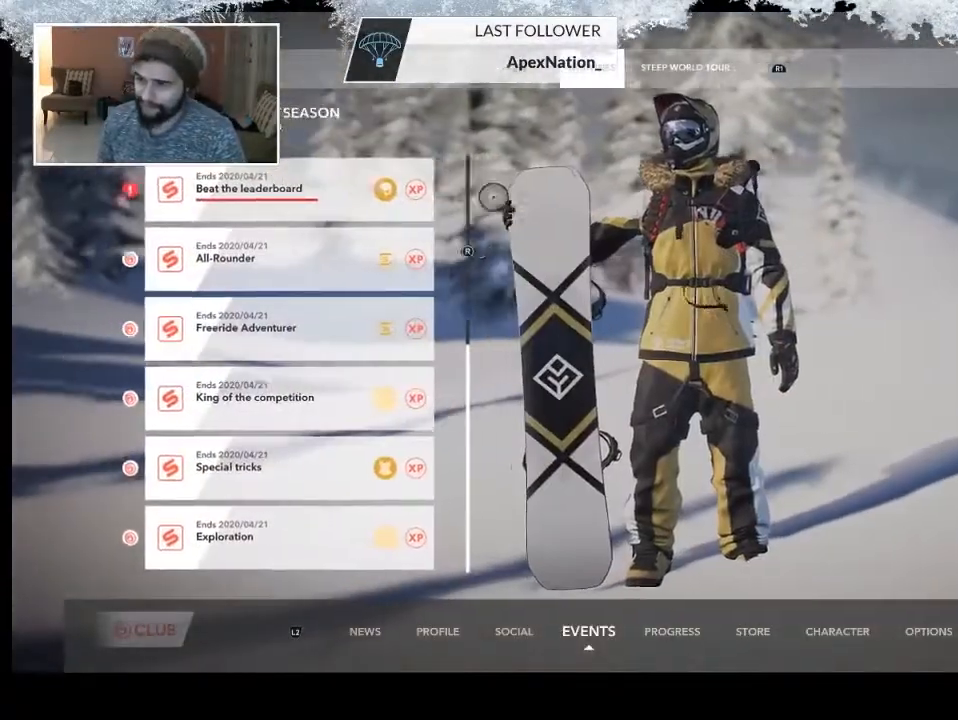
{"buttons": [], "left_stick": "left", "right_stick": "center", "events": [[367, "left_stick", "left"]]}
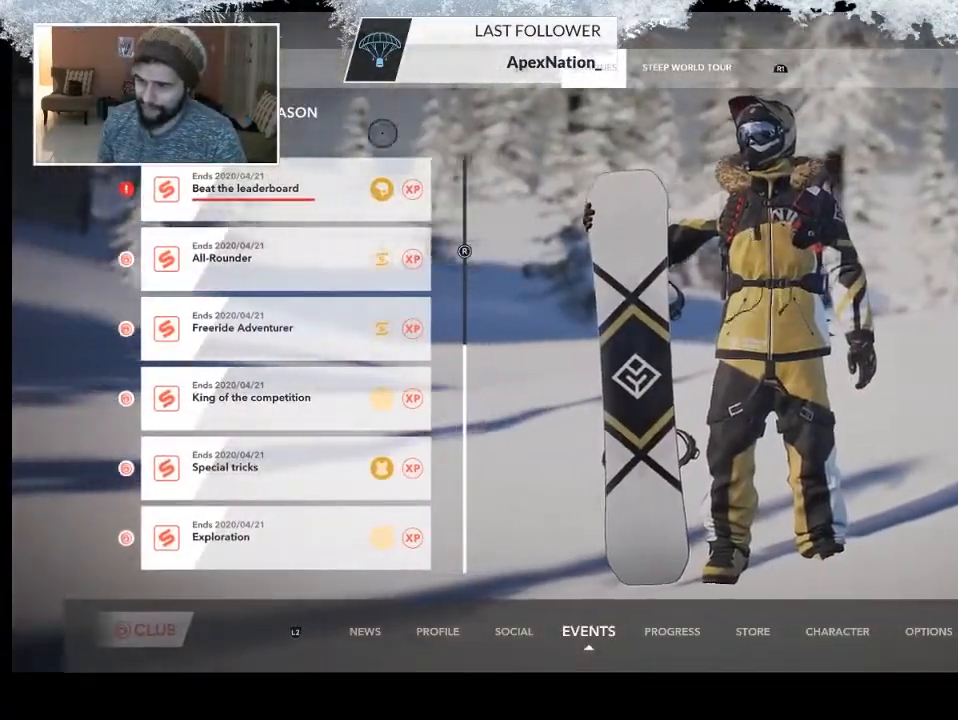
{"buttons": [], "left_stick": "left", "right_stick": "center", "events": []}
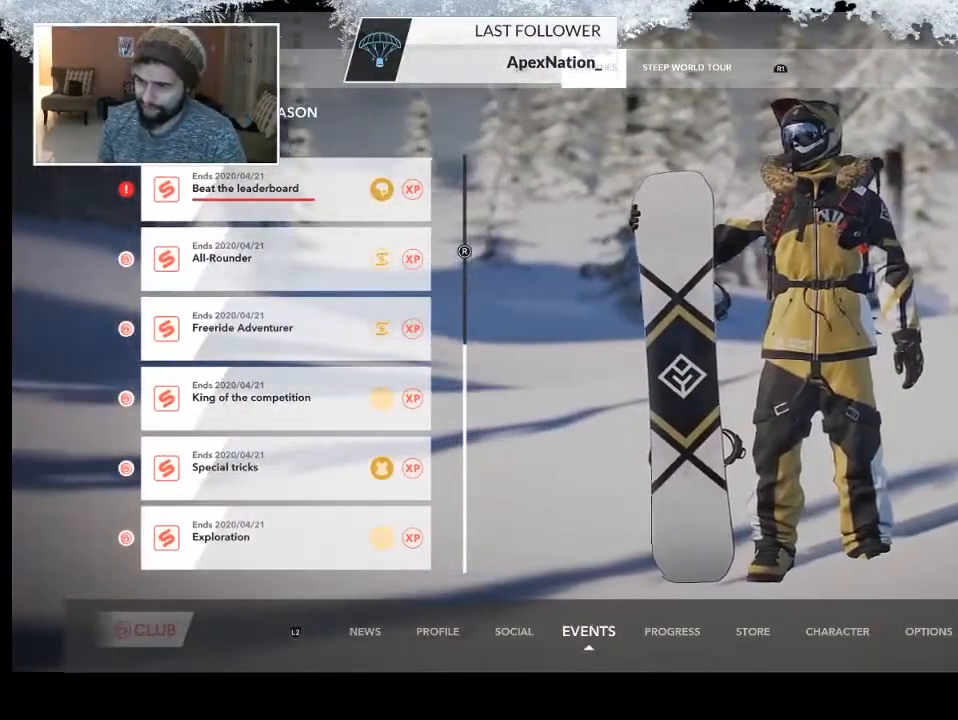
{"buttons": [], "left_stick": "center", "right_stick": "center", "events": [[133, "left_stick", "center"]]}
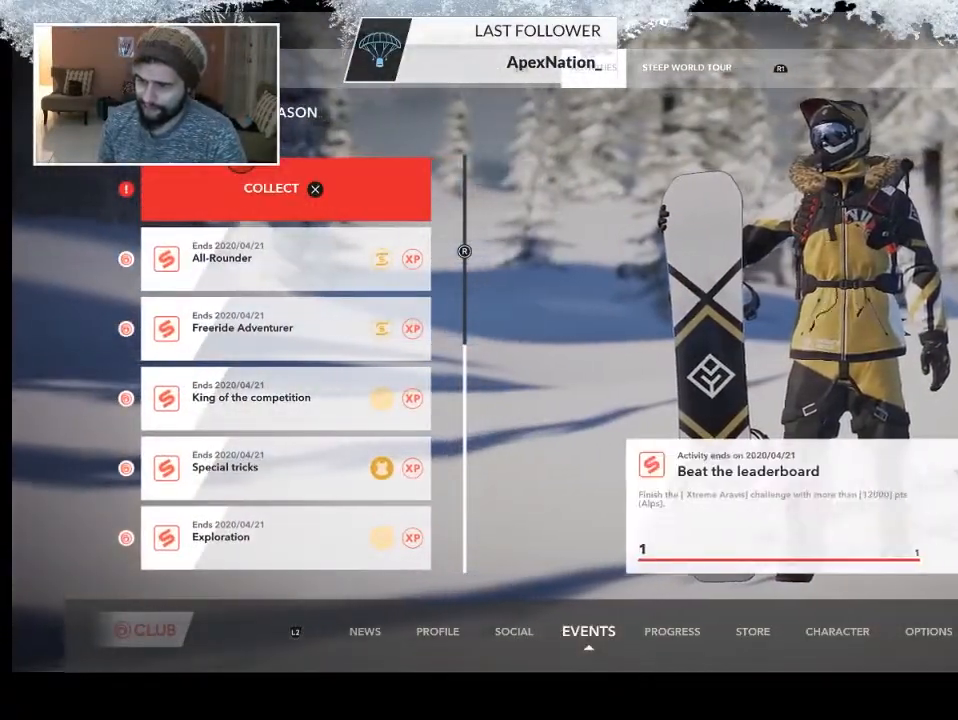
{"buttons": [], "left_stick": "center", "right_stick": "center", "events": [[200, "left_stick", "down"], [267, "left_stick", "center"]]}
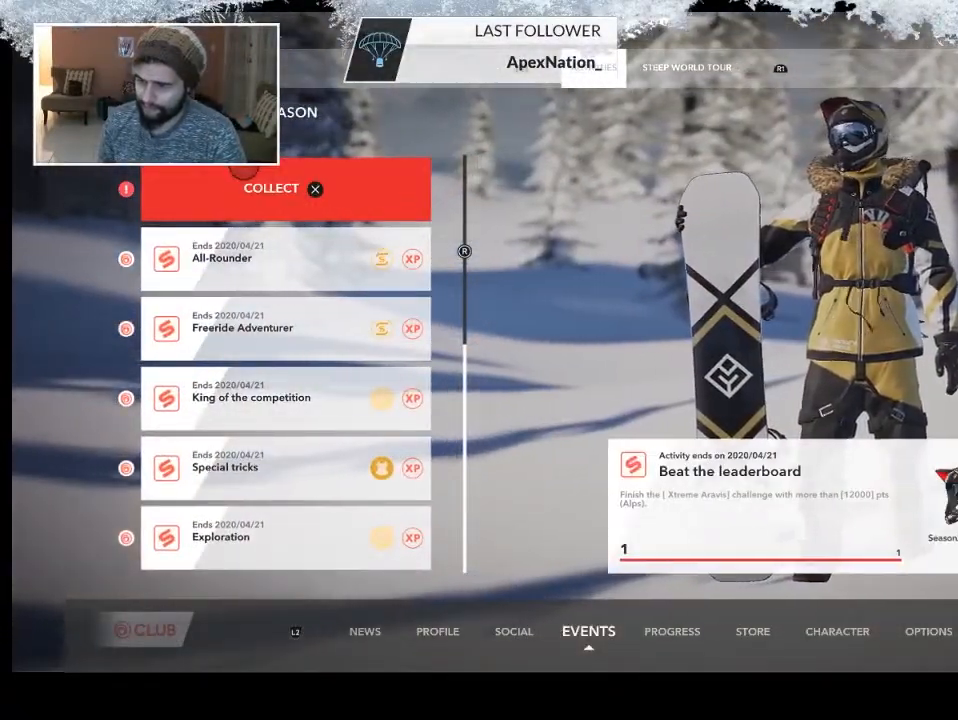
{"buttons": [], "left_stick": "center", "right_stick": "center", "events": []}
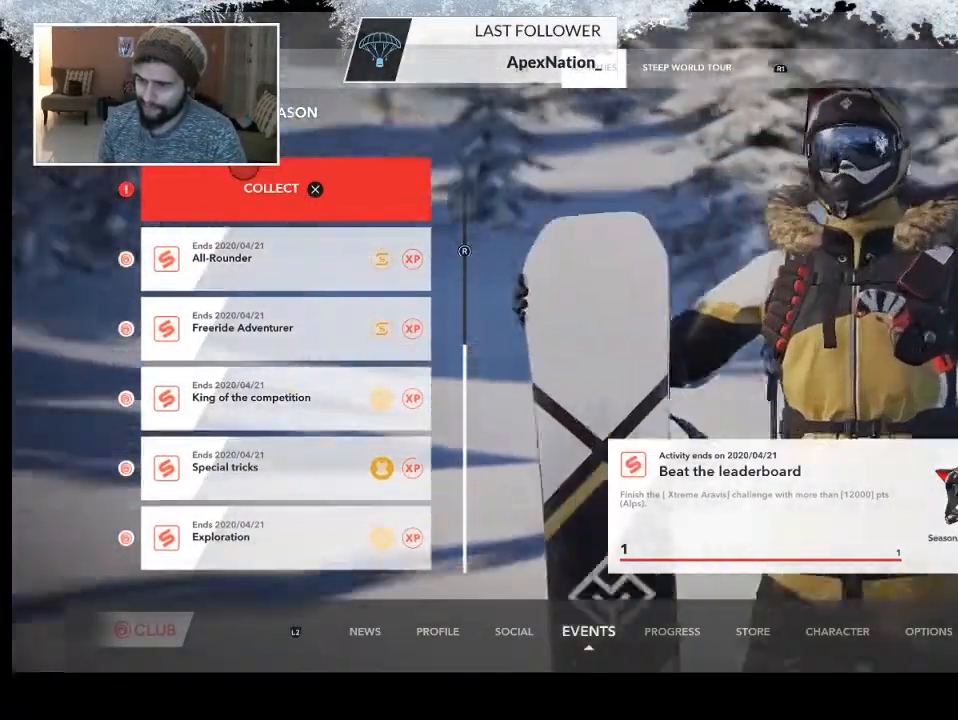
{"buttons": [], "left_stick": "center", "right_stick": "center", "events": []}
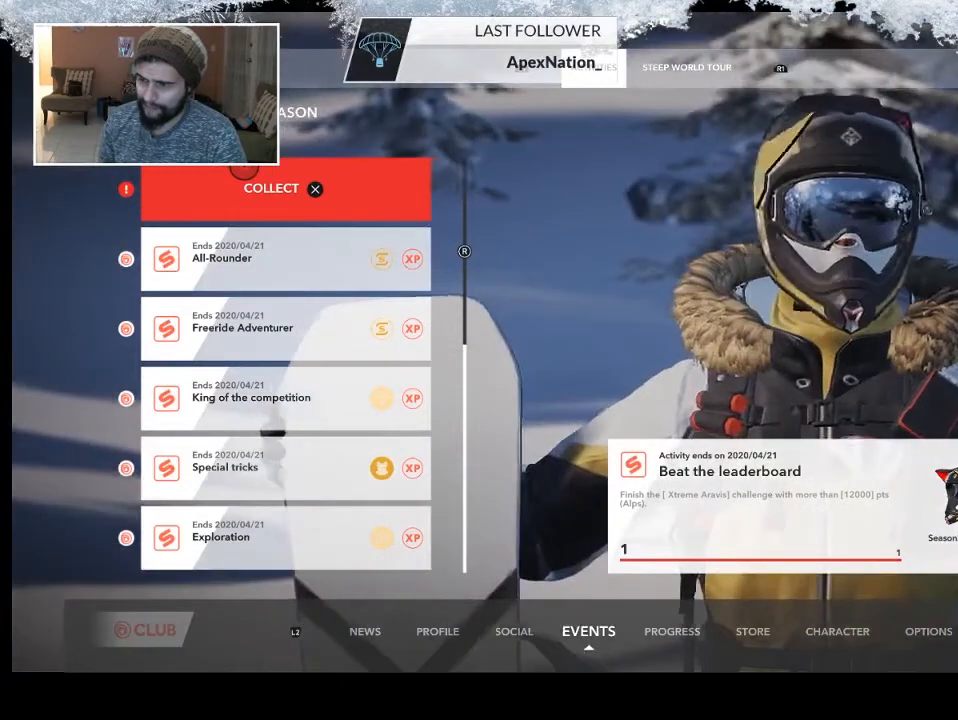
{"buttons": [], "left_stick": "center", "right_stick": "center", "events": [[100, "CROSS", "down"], [300, "CROSS", "up"]]}
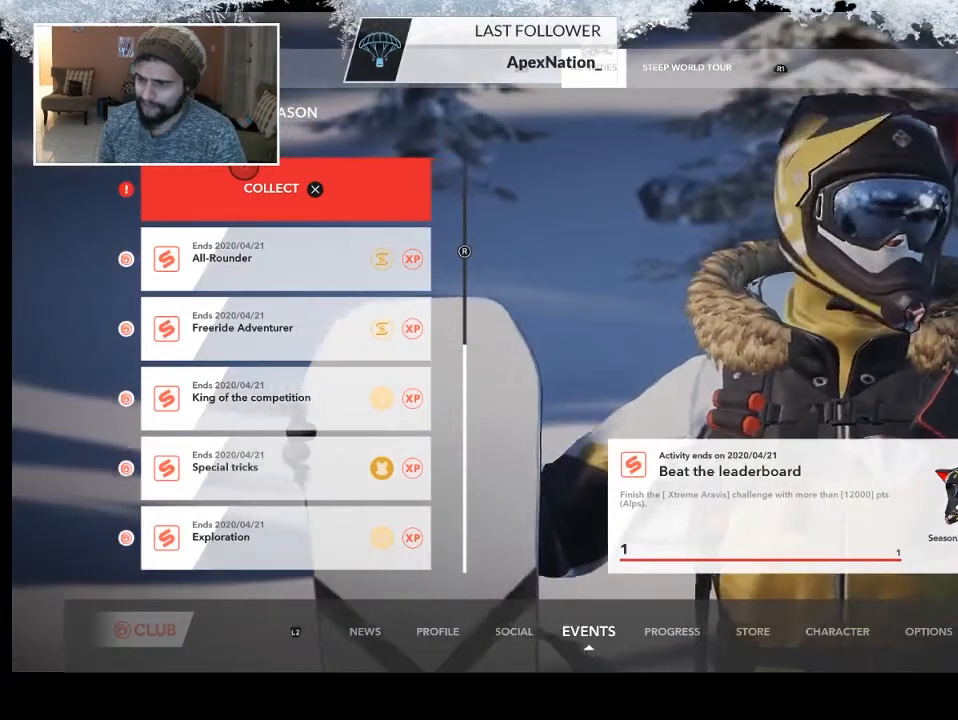
{"buttons": [], "left_stick": "center", "right_stick": "center", "events": []}
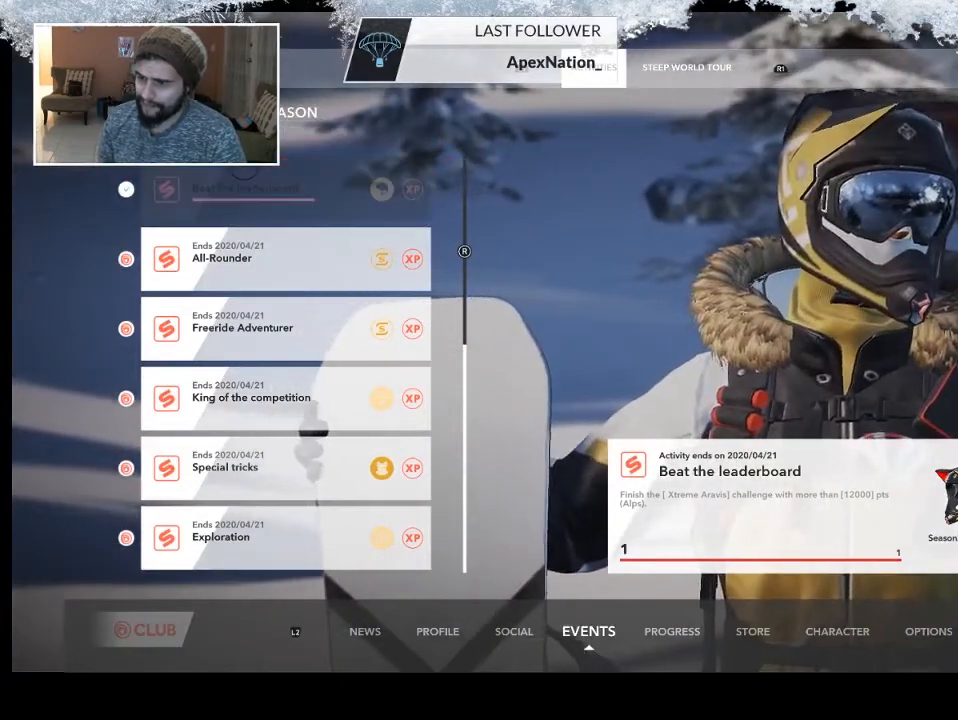
{"buttons": ["R2"], "left_stick": "center", "right_stick": "center", "events": [[433, "R2", "down"]]}
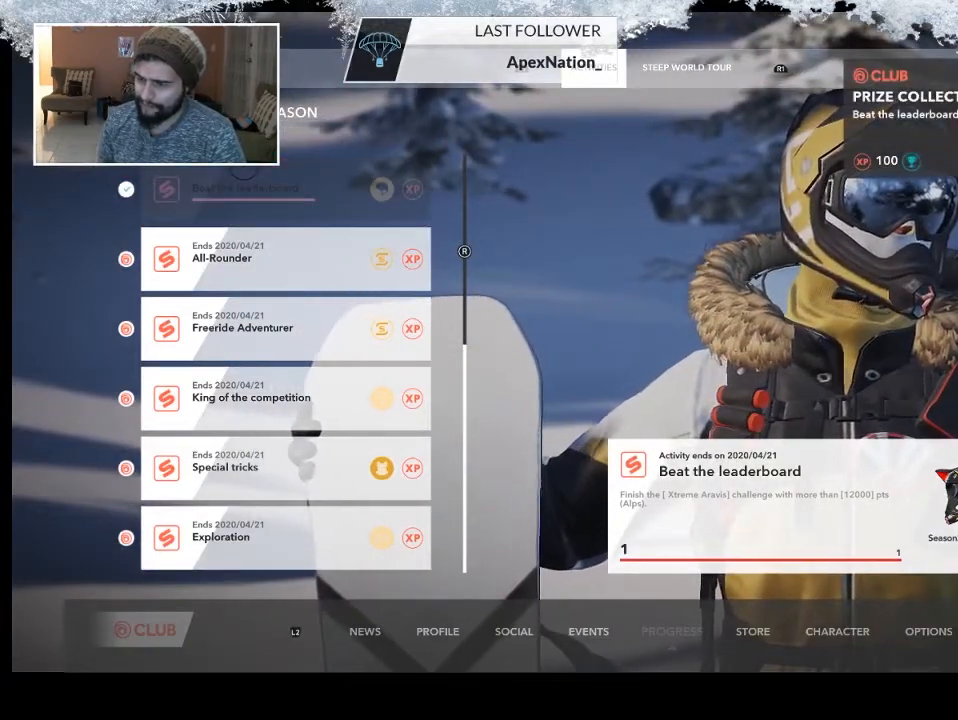
{"buttons": ["R2"], "left_stick": "center", "right_stick": "center", "events": [[67, "R2", "up"], [167, "R2", "down"], [300, "R2", "up"], [367, "R2", "down"]]}
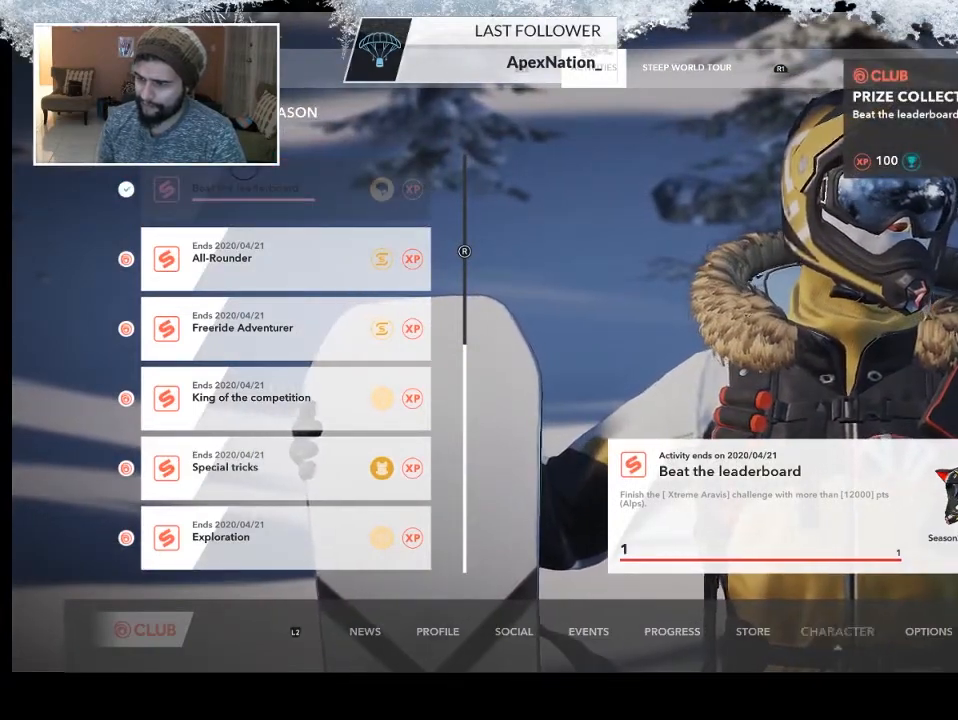
{"buttons": [], "left_stick": "center", "right_stick": "center", "events": [[33, "R2", "up"]]}
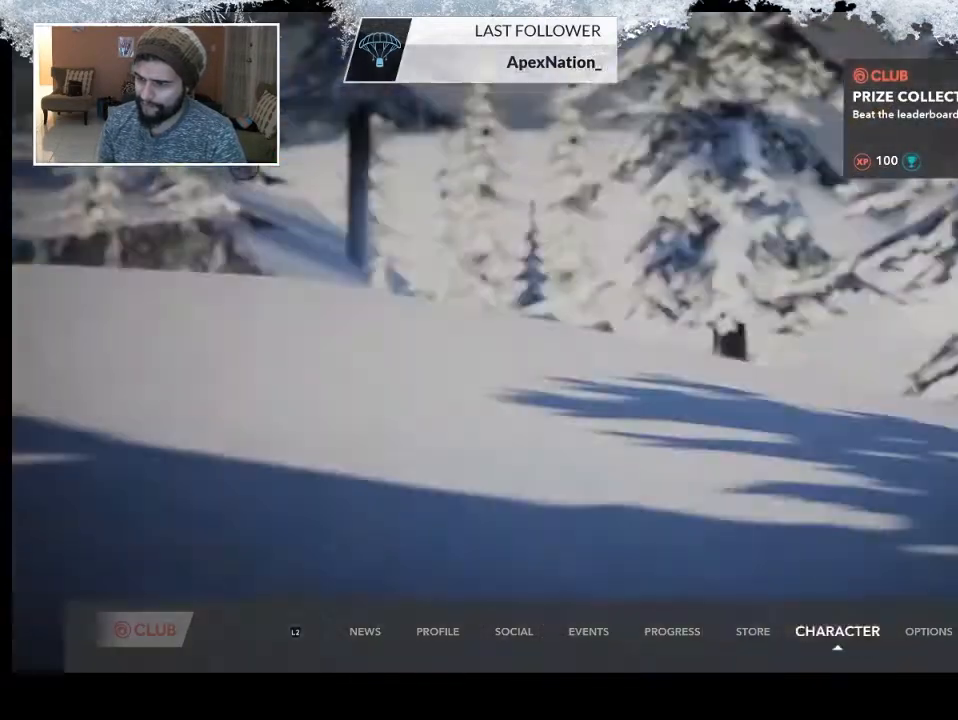
{"buttons": [], "left_stick": "center", "right_stick": "center", "events": []}
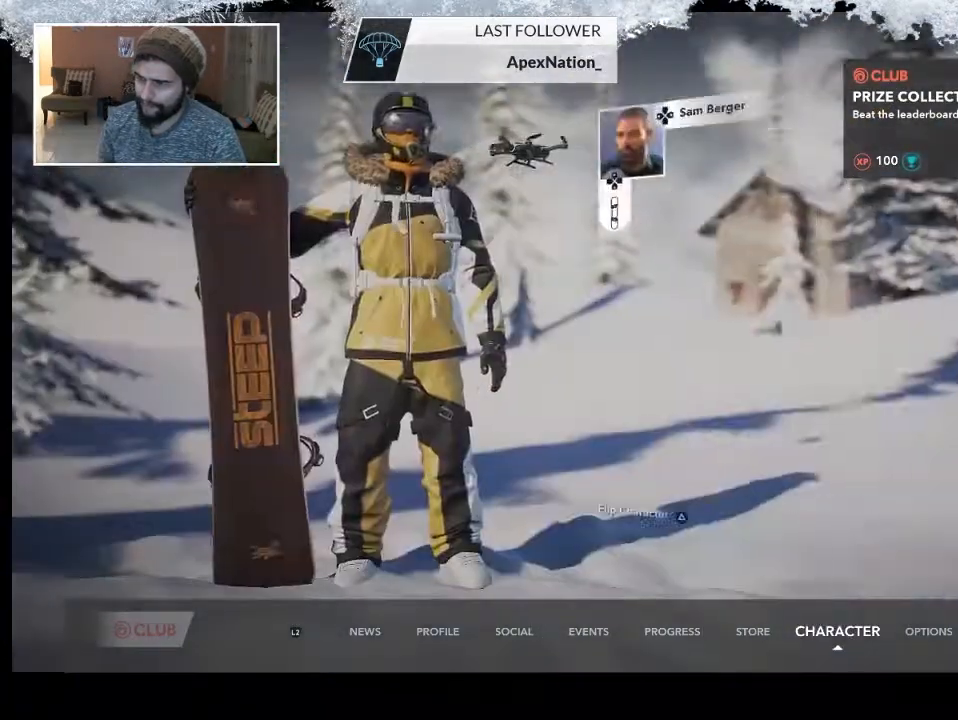
{"buttons": [], "left_stick": "right", "right_stick": "center", "events": [[433, "left_stick", "right"]]}
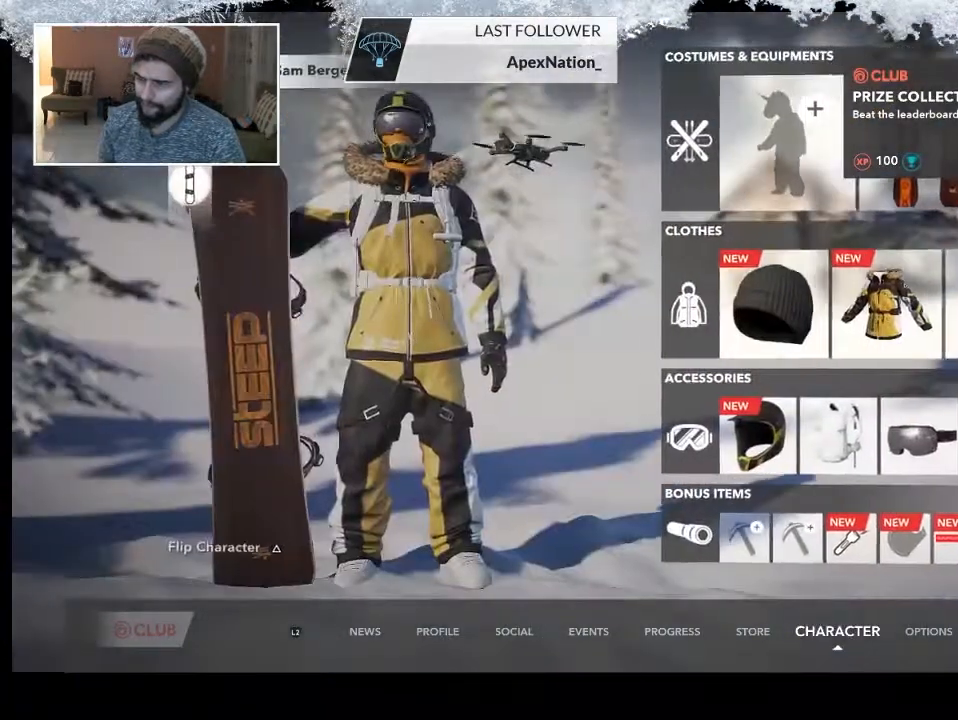
{"buttons": [], "left_stick": "right", "right_stick": "center", "events": []}
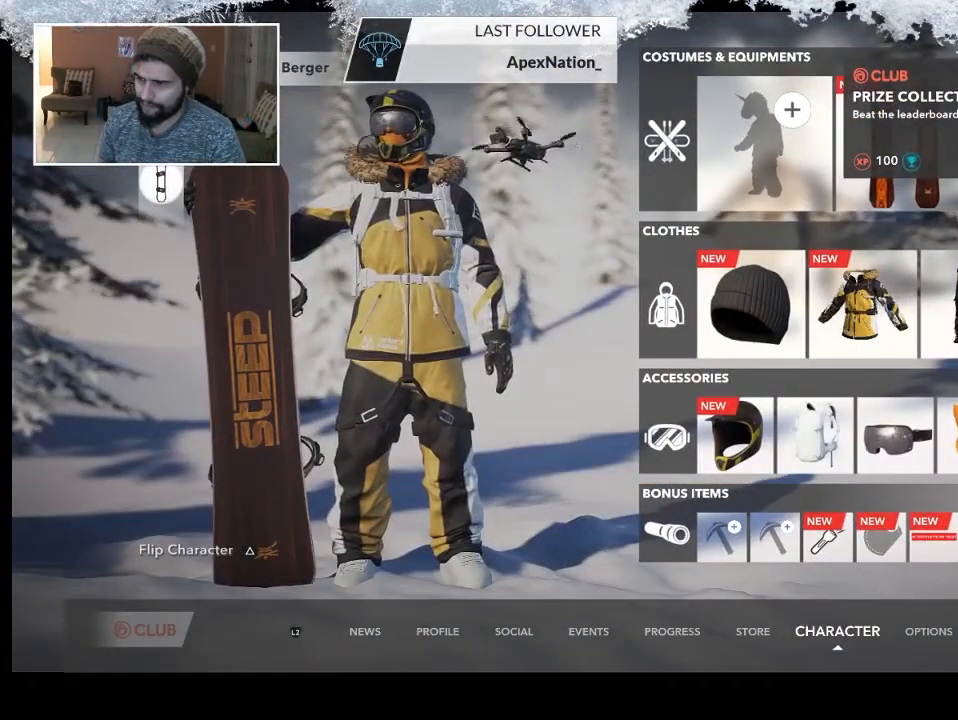
{"buttons": [], "left_stick": "down-right", "right_stick": "center", "events": [[400, "left_stick", "down-right"]]}
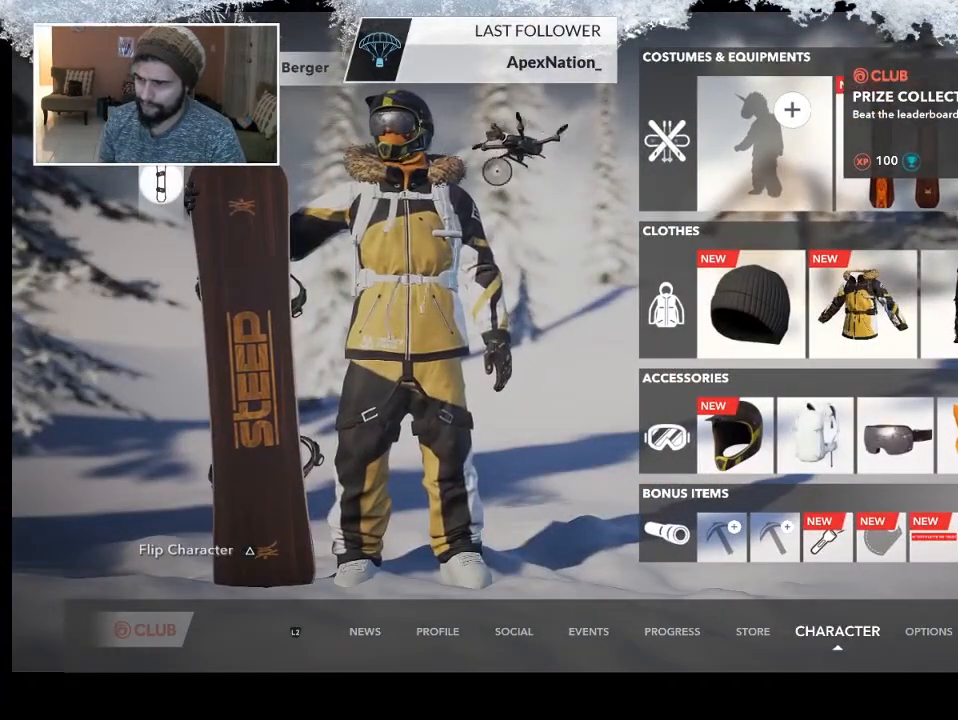
{"buttons": [], "left_stick": "down-right", "right_stick": "center", "events": []}
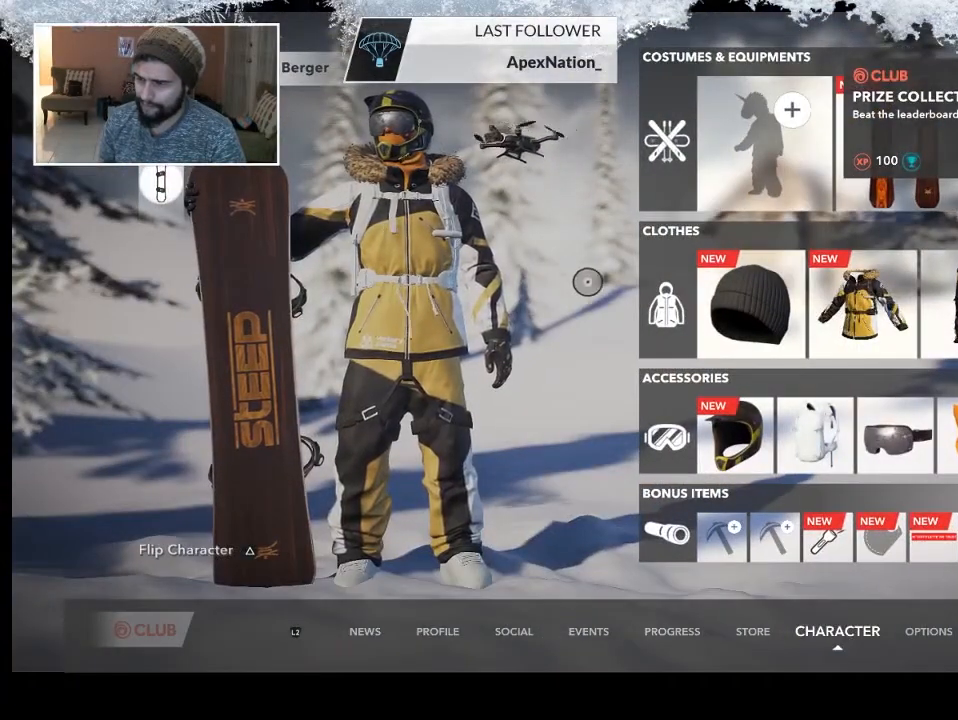
{"buttons": [], "left_stick": "down-right", "right_stick": "center", "events": []}
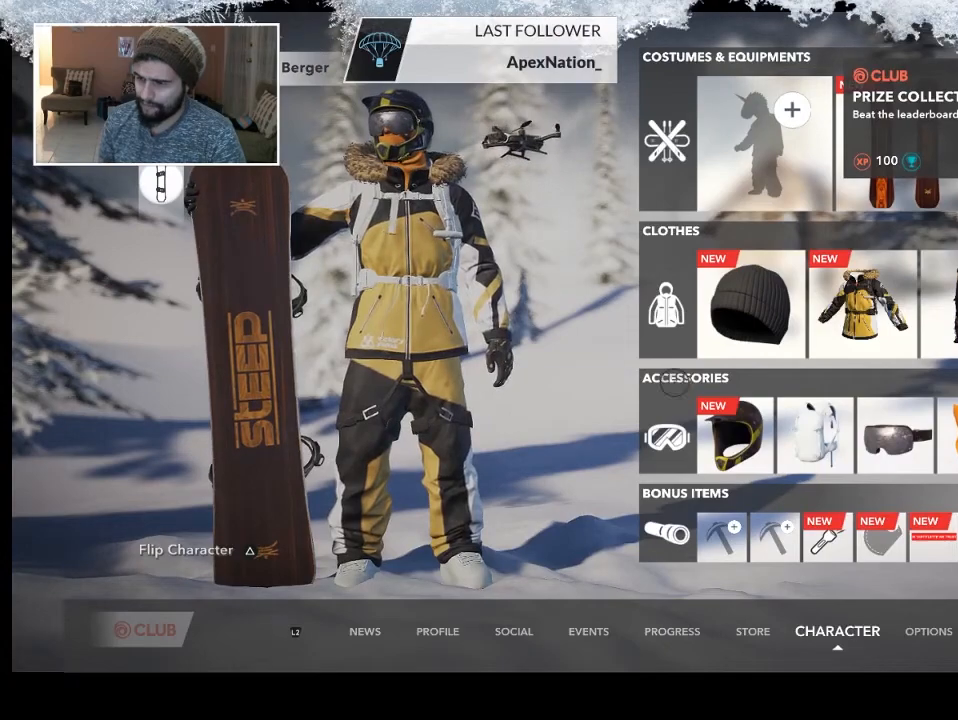
{"buttons": [], "left_stick": "center", "right_stick": "center", "events": [[267, "left_stick", "center"], [367, "CROSS", "down"], [500, "CROSS", "up"]]}
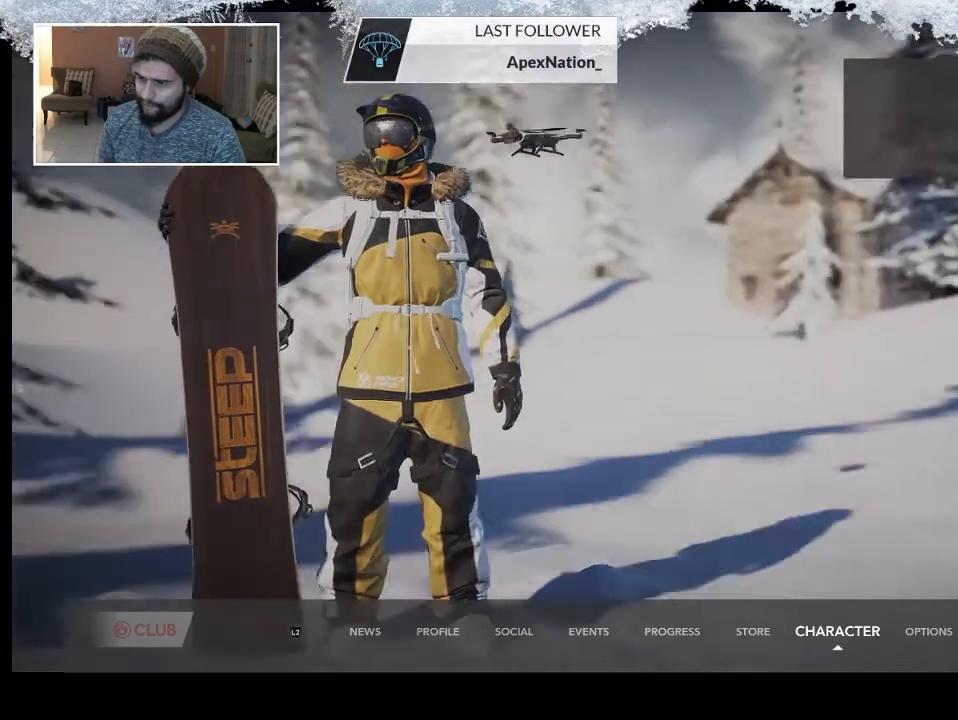
{"buttons": [], "left_stick": "down-right", "right_stick": "center", "events": [[467, "left_stick", "down-right"]]}
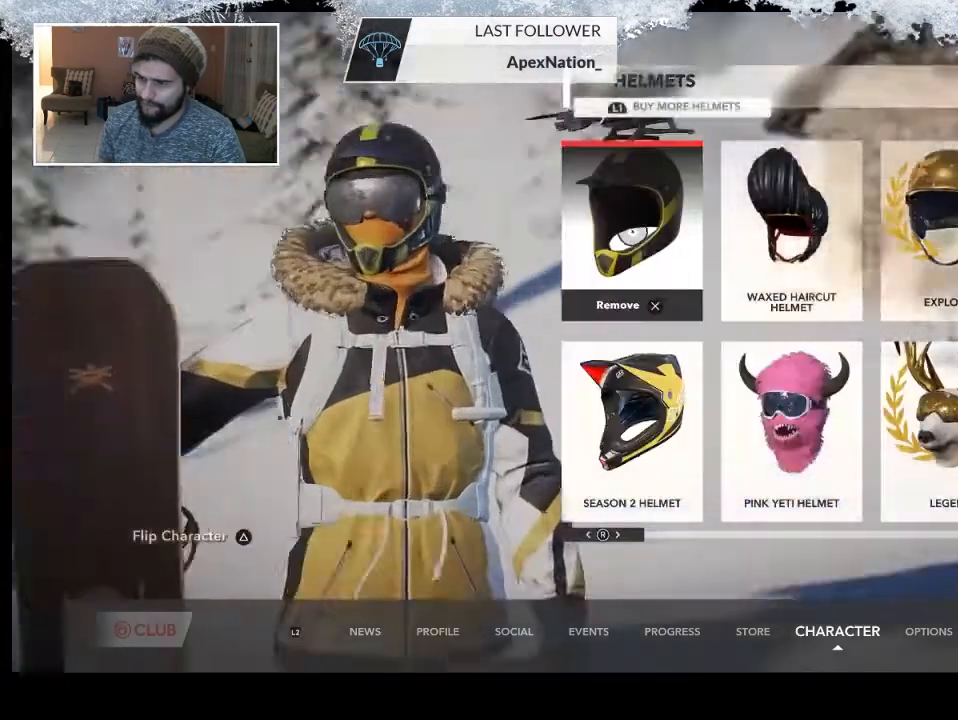
{"buttons": [], "left_stick": "down-right", "right_stick": "center", "events": []}
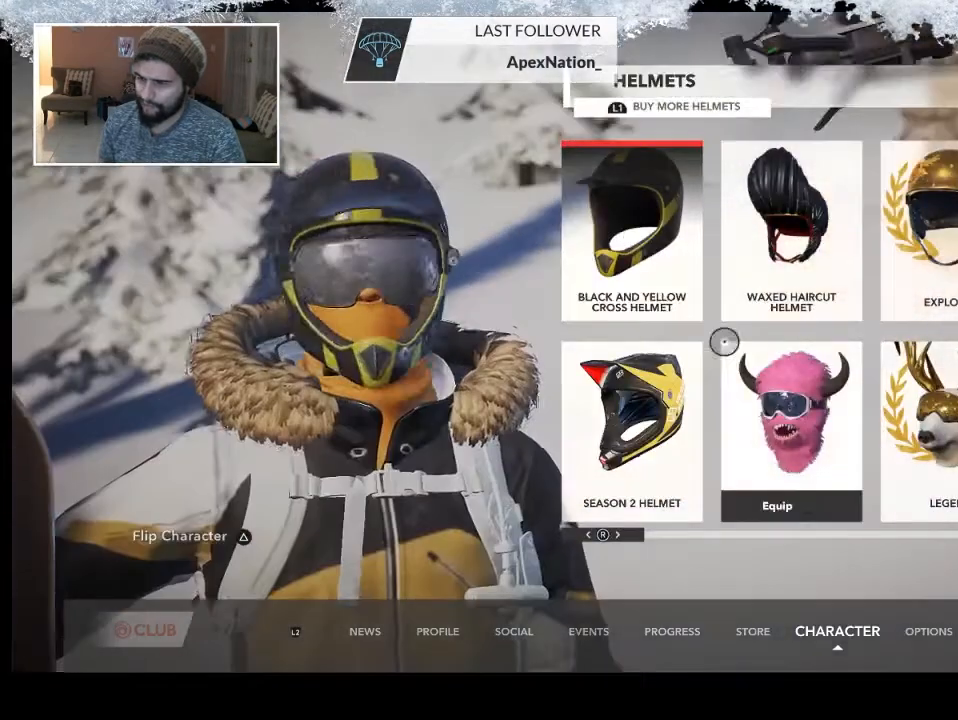
{"buttons": [], "left_stick": "left", "right_stick": "center", "events": [[267, "left_stick", "down-left"], [367, "left_stick", "left"]]}
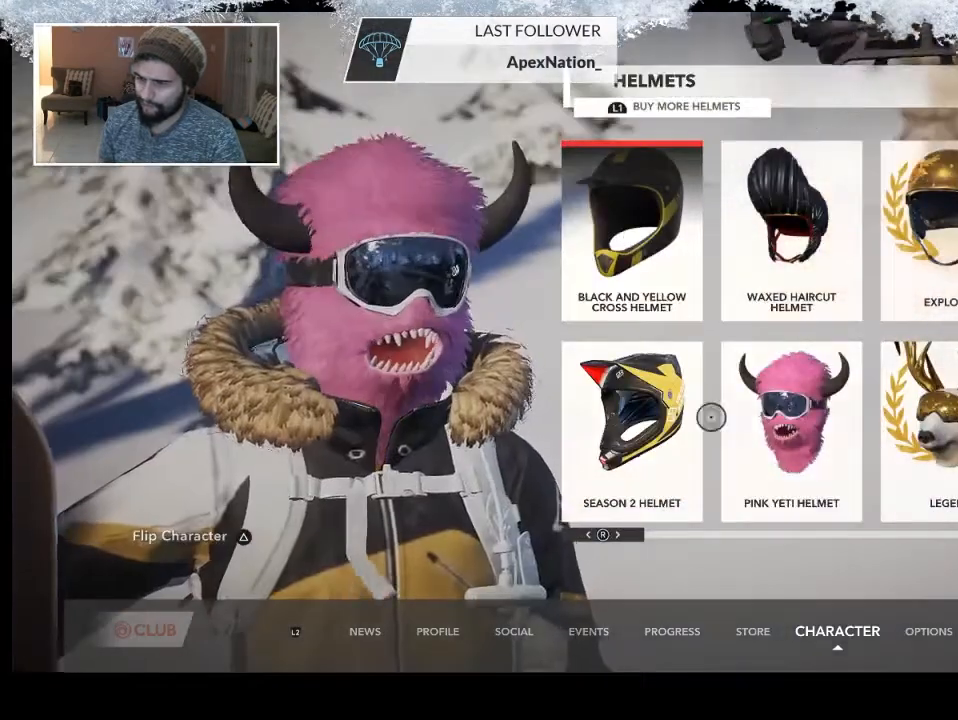
{"buttons": [], "left_stick": "center", "right_stick": "center", "events": [[267, "left_stick", "center"]]}
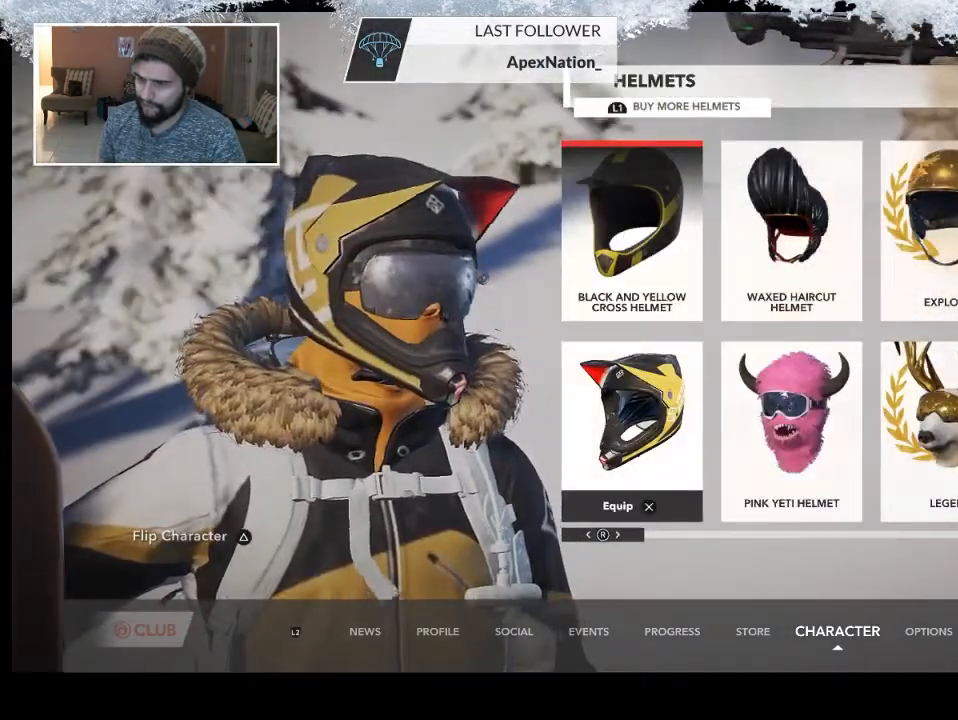
{"buttons": [], "left_stick": "center", "right_stick": "center", "events": [[133, "CROSS", "down"], [367, "CROSS", "up"]]}
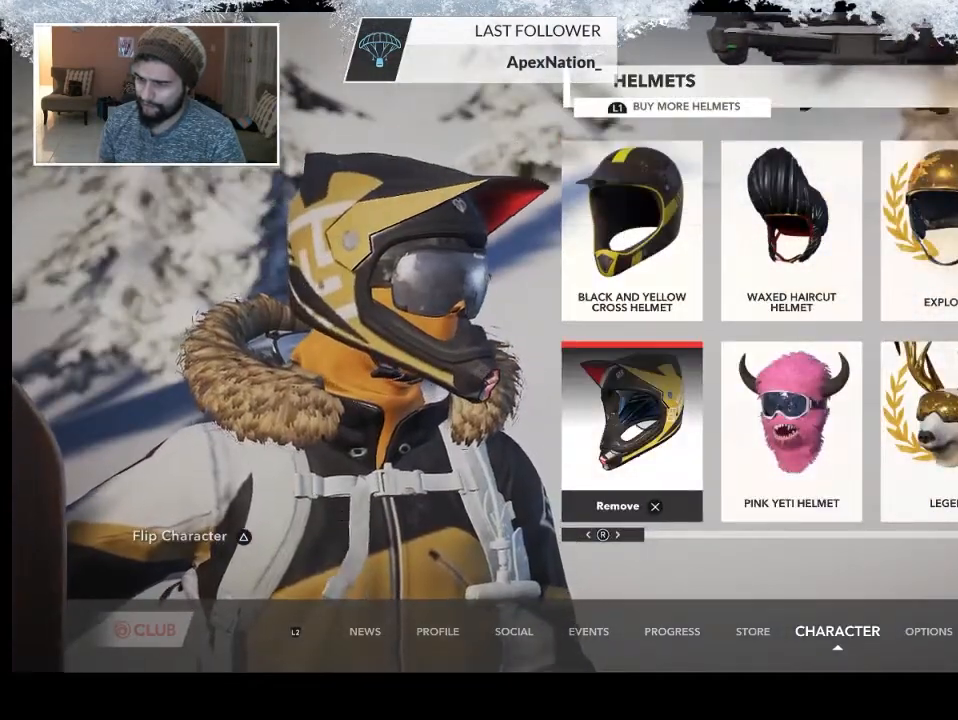
{"buttons": [], "left_stick": "center", "right_stick": "center", "events": []}
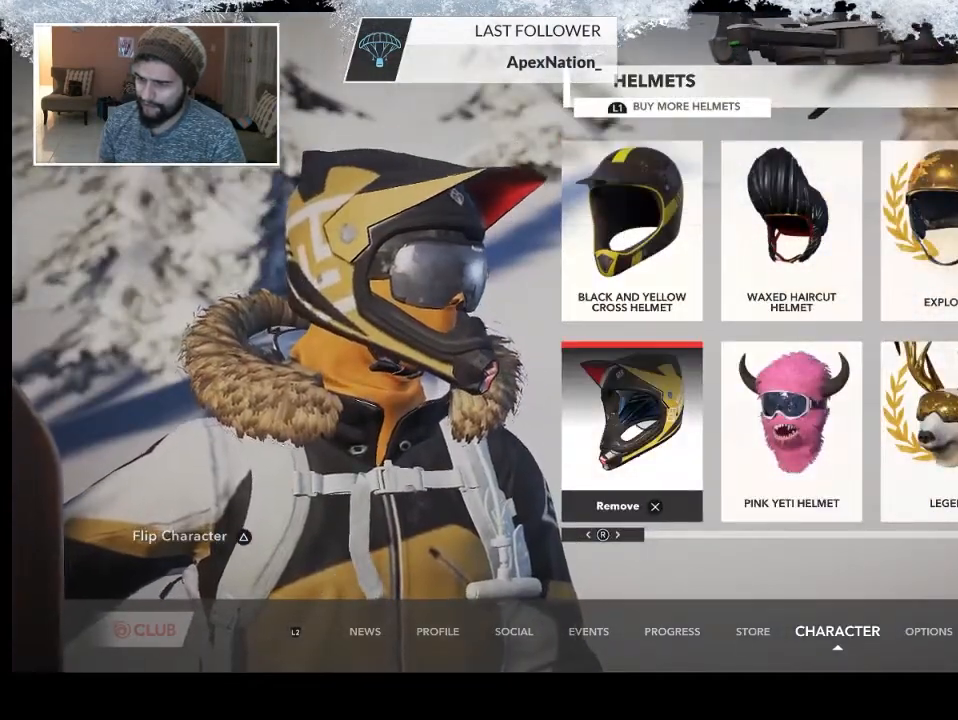
{"buttons": [], "left_stick": "center", "right_stick": "center", "events": []}